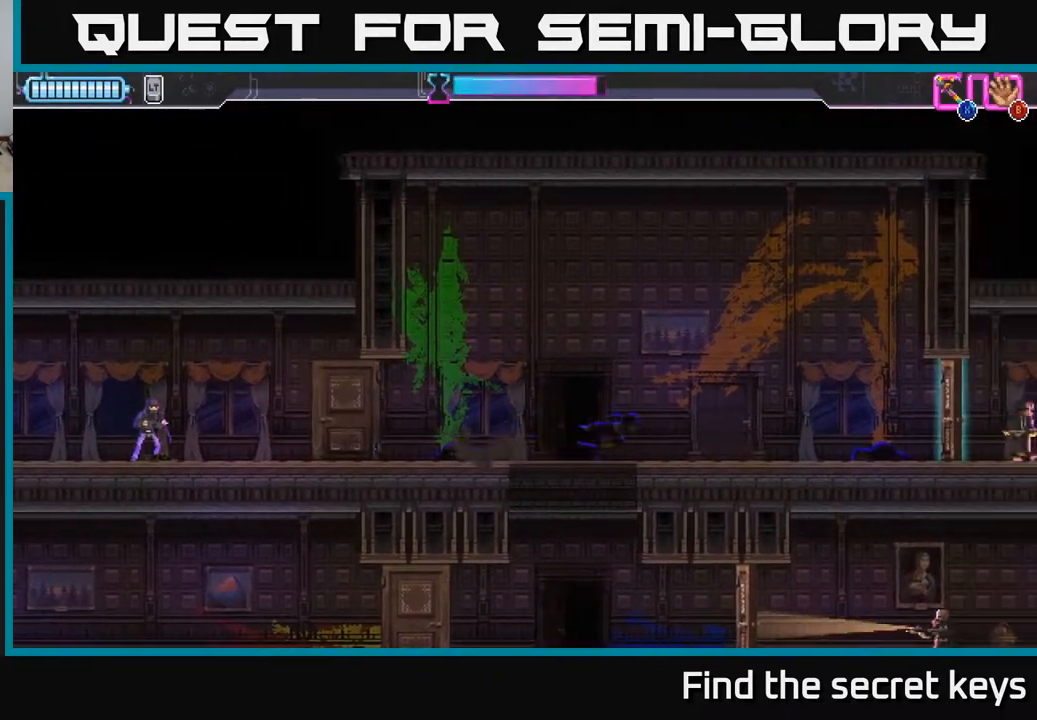
Gameplay with a controller (Xbox layout); each line is a JSON object with the inputs held at the frame after it. "events" lists button and stick changes between this image and that frame as [ms after this image, input, new state], when the widget could be followed in between.
{"buttons": [], "left_stick": "right", "right_stick": "center", "events": []}
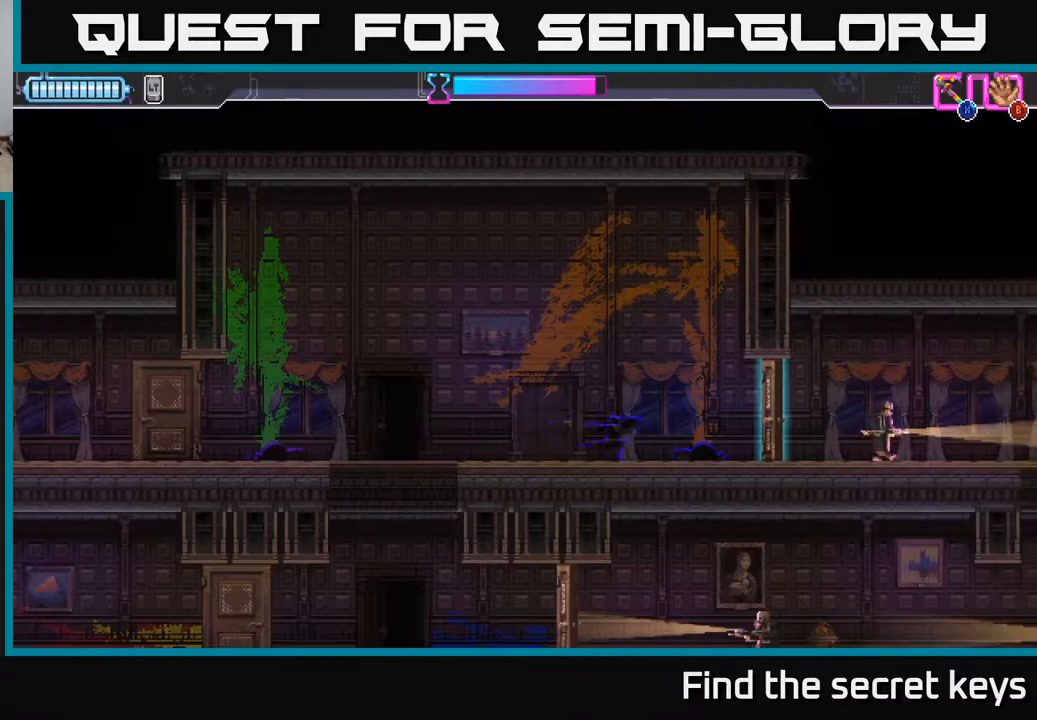
{"buttons": ["X"], "left_stick": "right", "right_stick": "center", "events": [[17, "R2", "down"], [133, "X", "down"], [183, "R2", "up"], [233, "X", "up"], [500, "X", "down"]]}
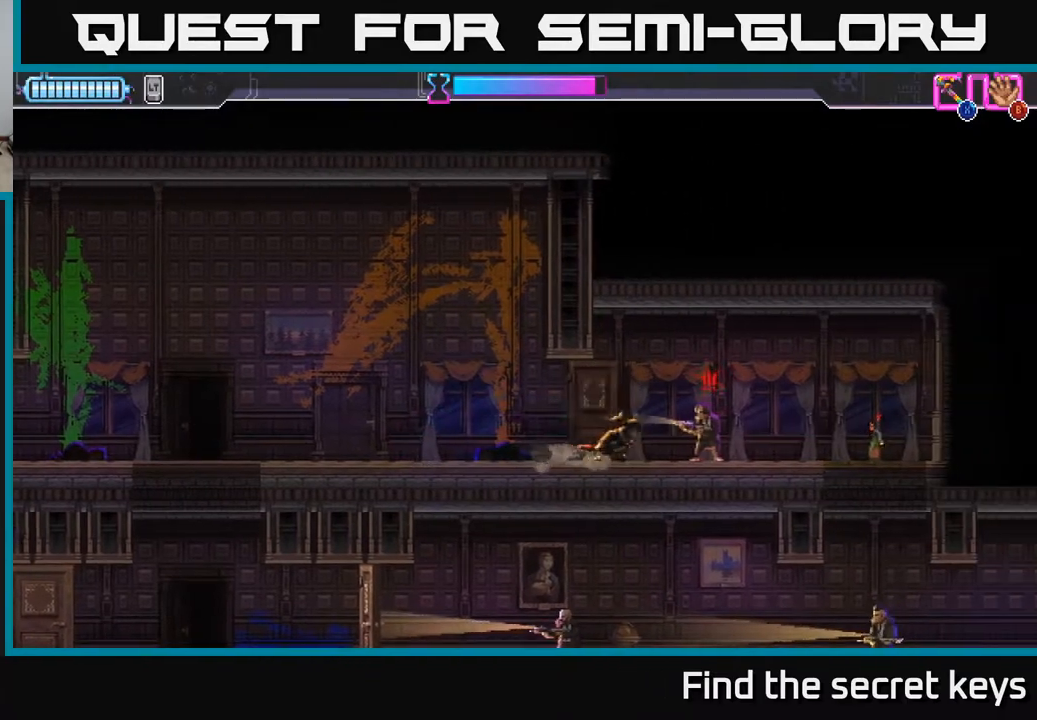
{"buttons": [], "left_stick": "right", "right_stick": "center", "events": [[67, "X", "up"], [133, "X", "down"], [217, "X", "up"]]}
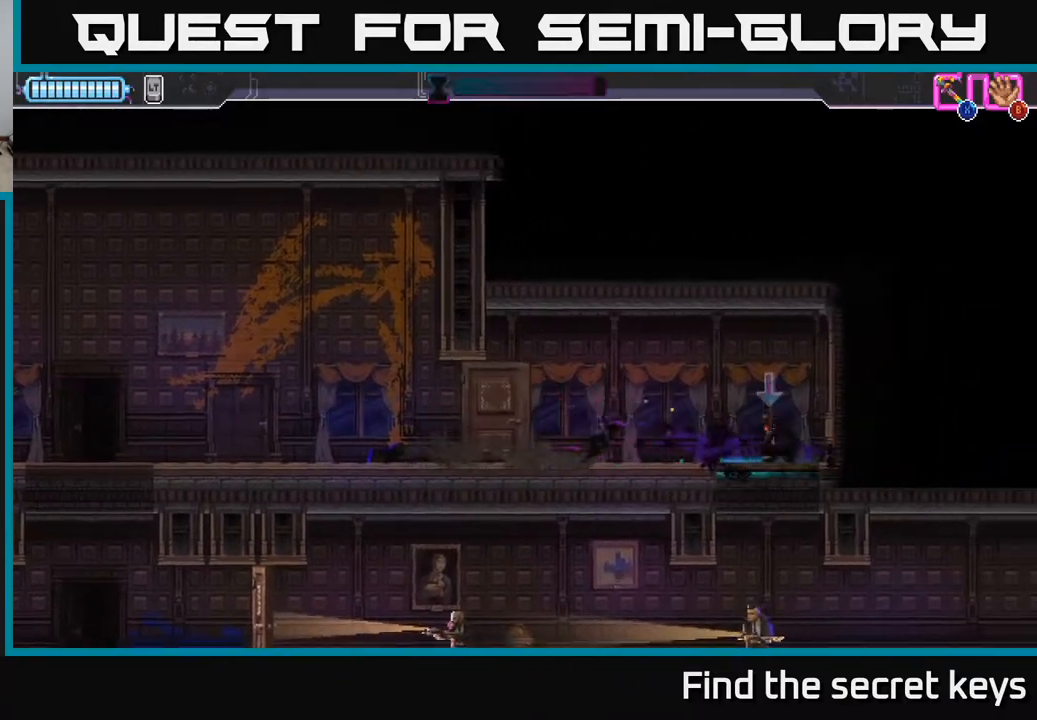
{"buttons": ["A"], "left_stick": "down", "right_stick": "center", "events": [[233, "B", "down"], [300, "B", "up"], [367, "left_stick", "down"], [450, "A", "down"]]}
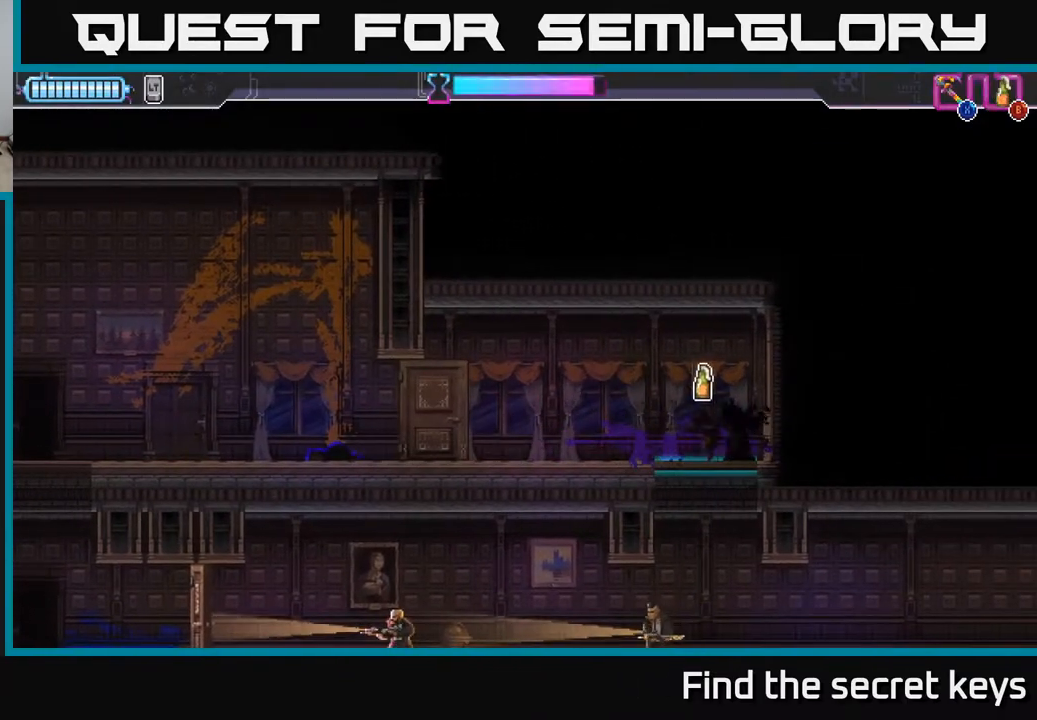
{"buttons": [], "left_stick": "down-right", "right_stick": "center", "events": [[33, "A", "up"], [267, "X", "down"], [350, "X", "up"], [467, "left_stick", "down-right"]]}
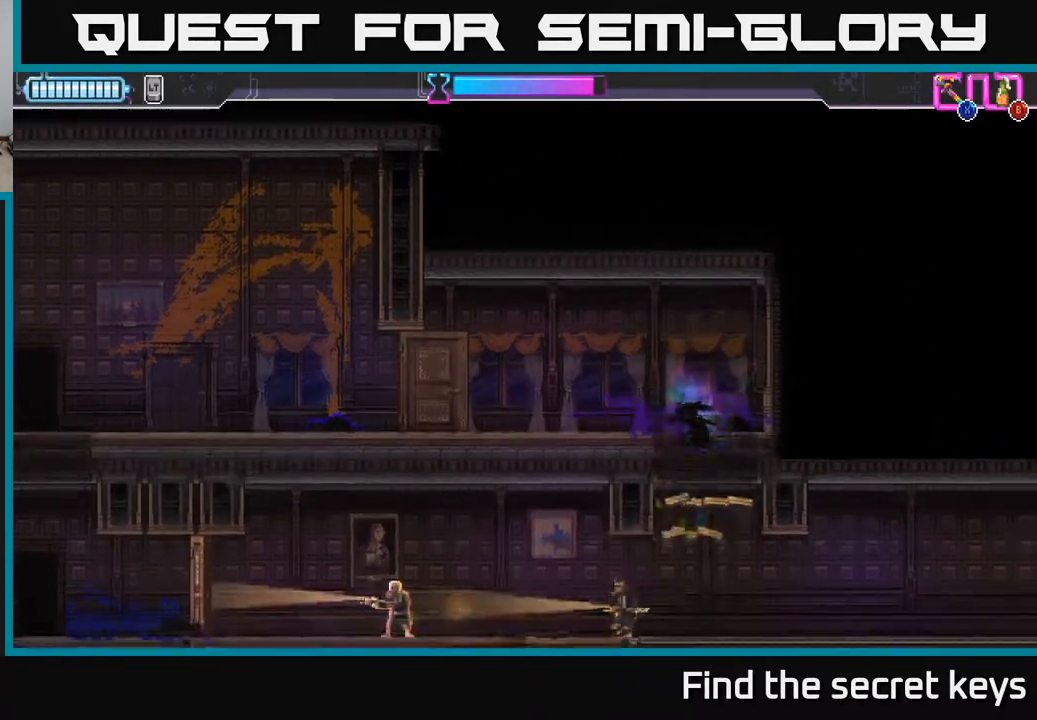
{"buttons": ["B"], "left_stick": "left", "right_stick": "center", "events": [[150, "left_stick", "down-left"], [233, "left_stick", "right"], [433, "left_stick", "left"], [483, "B", "down"]]}
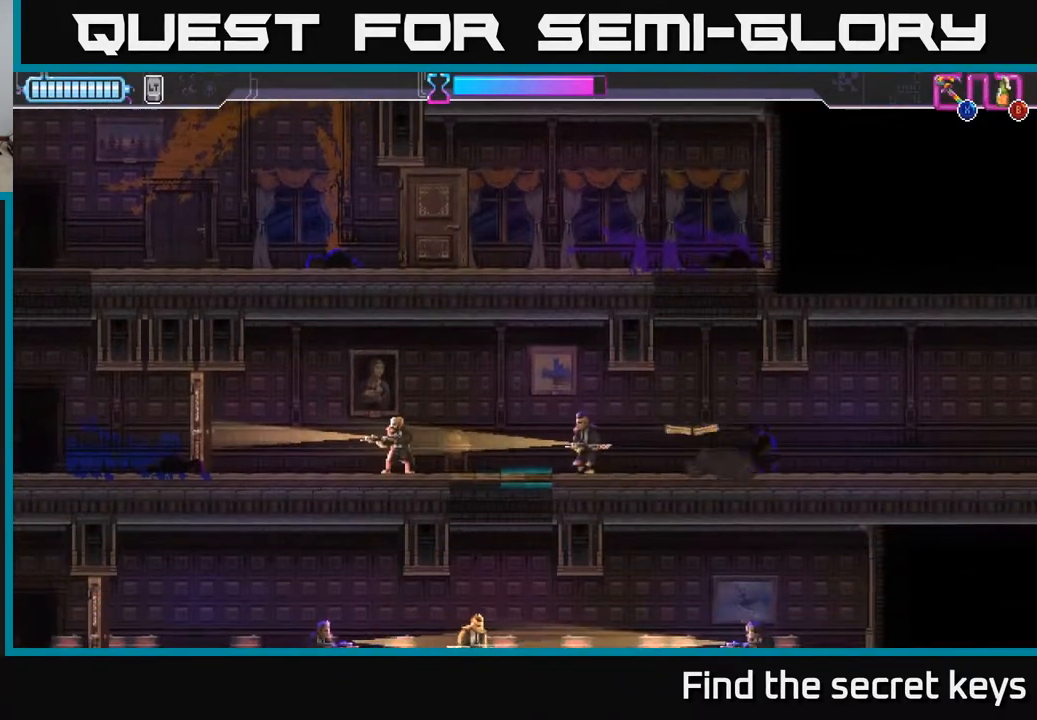
{"buttons": [], "left_stick": "left", "right_stick": "center", "events": [[50, "B", "up"], [67, "left_stick", "right"], [300, "left_stick", "left"]]}
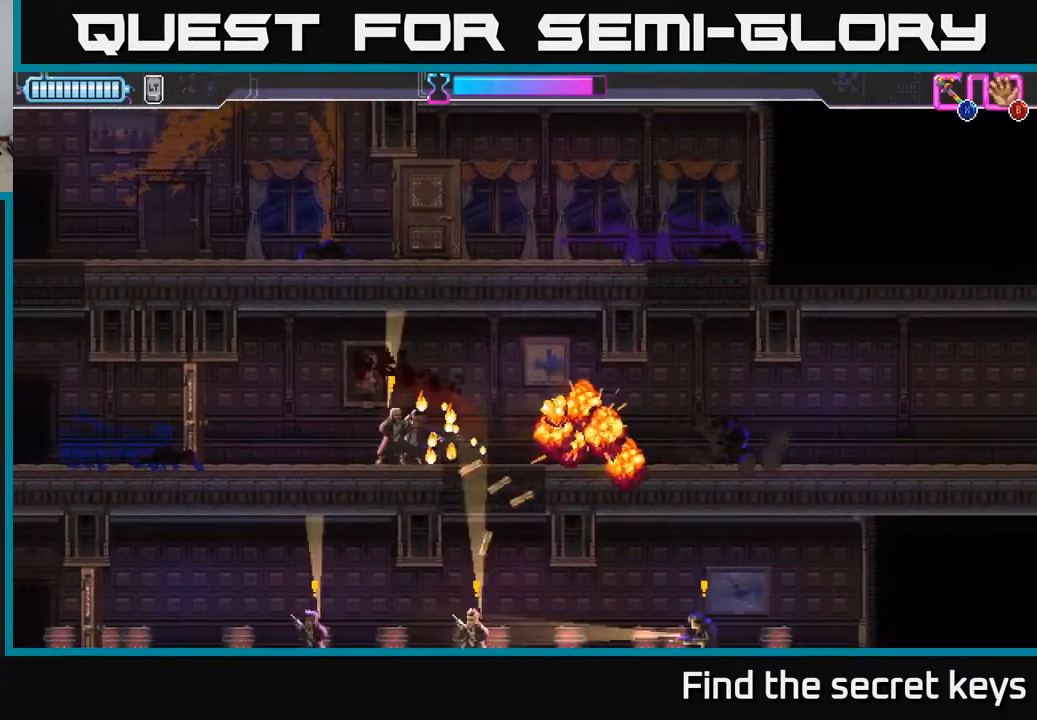
{"buttons": ["X", "R2"], "left_stick": "left", "right_stick": "center", "events": [[333, "R2", "down"], [483, "X", "down"]]}
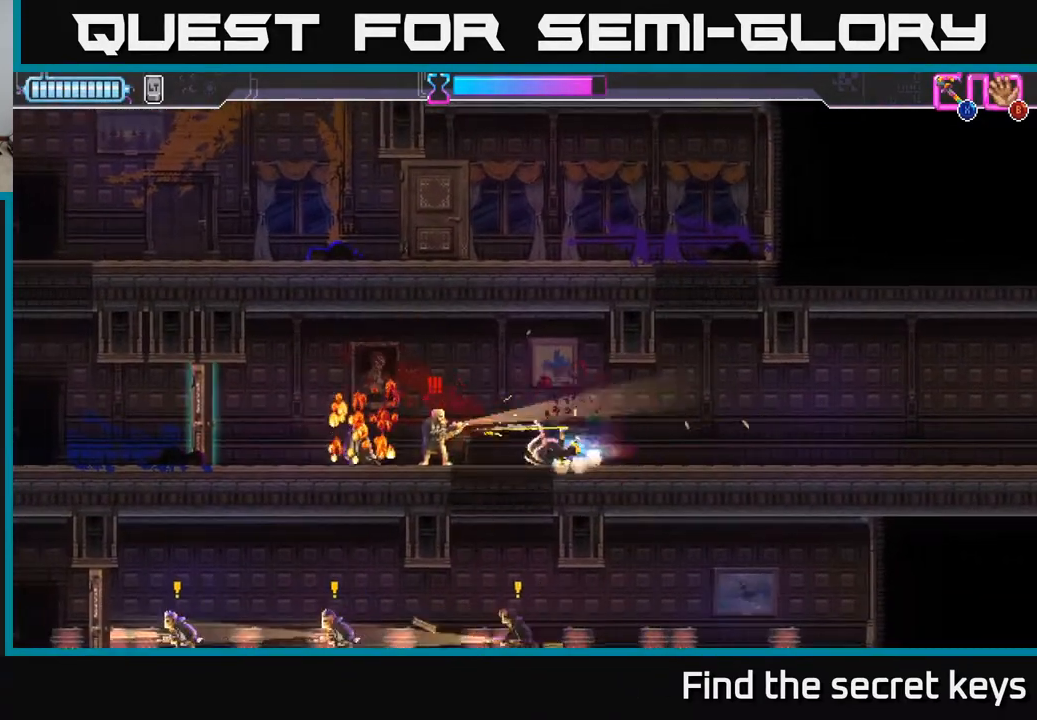
{"buttons": [], "left_stick": "center", "right_stick": "center", "events": [[100, "X", "up"], [133, "R2", "up"], [317, "left_stick", "center"]]}
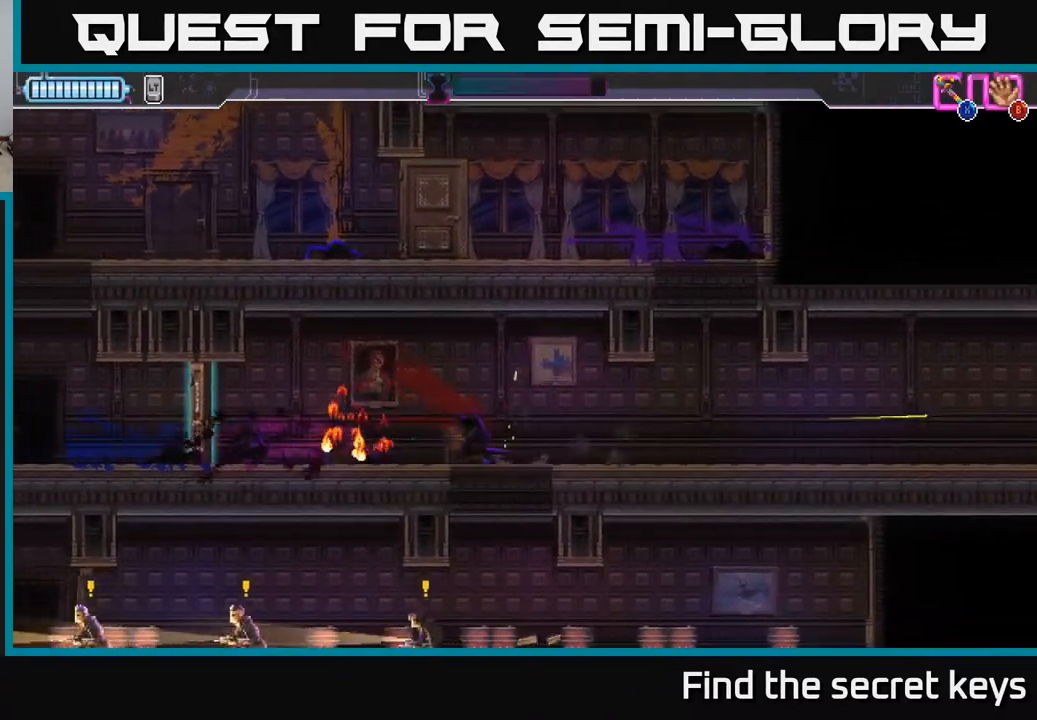
{"buttons": [], "left_stick": "left", "right_stick": "center", "events": [[117, "left_stick", "left"]]}
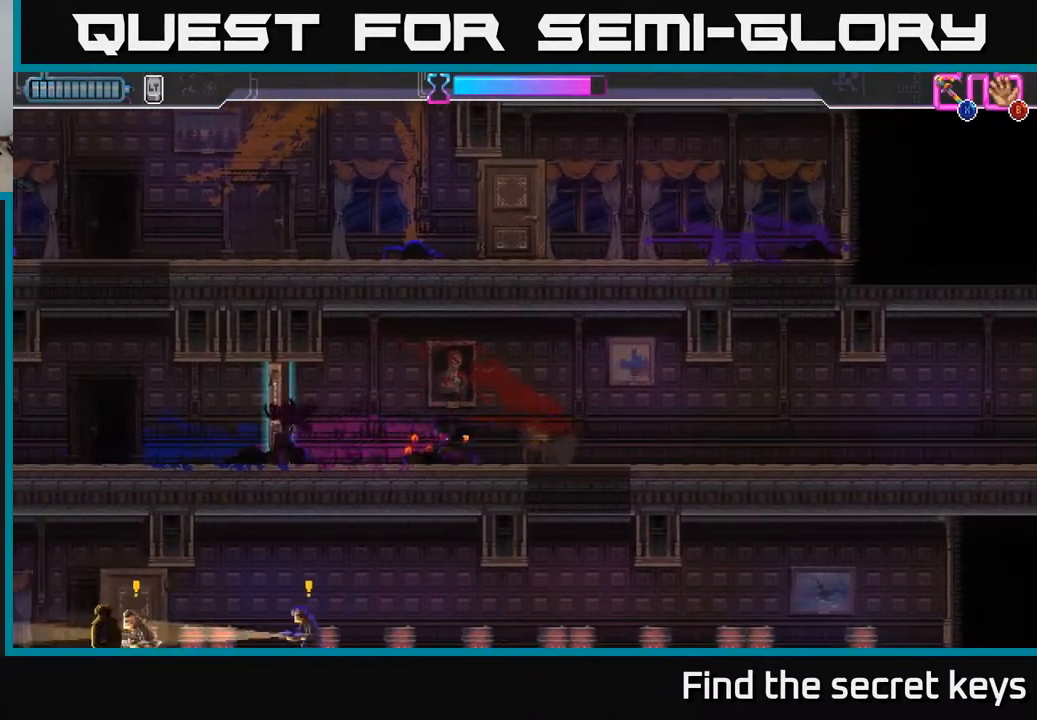
{"buttons": [], "left_stick": "center", "right_stick": "center", "events": [[200, "left_stick", "center"]]}
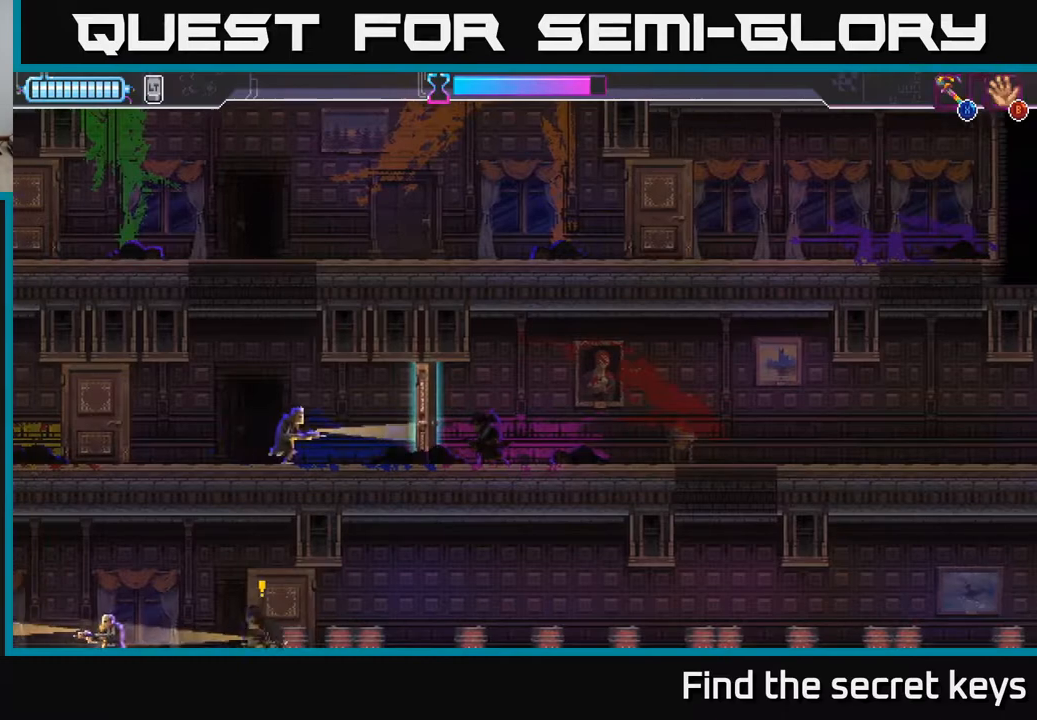
{"buttons": ["X"], "left_stick": "left", "right_stick": "center", "events": [[350, "left_stick", "left"], [467, "X", "down"]]}
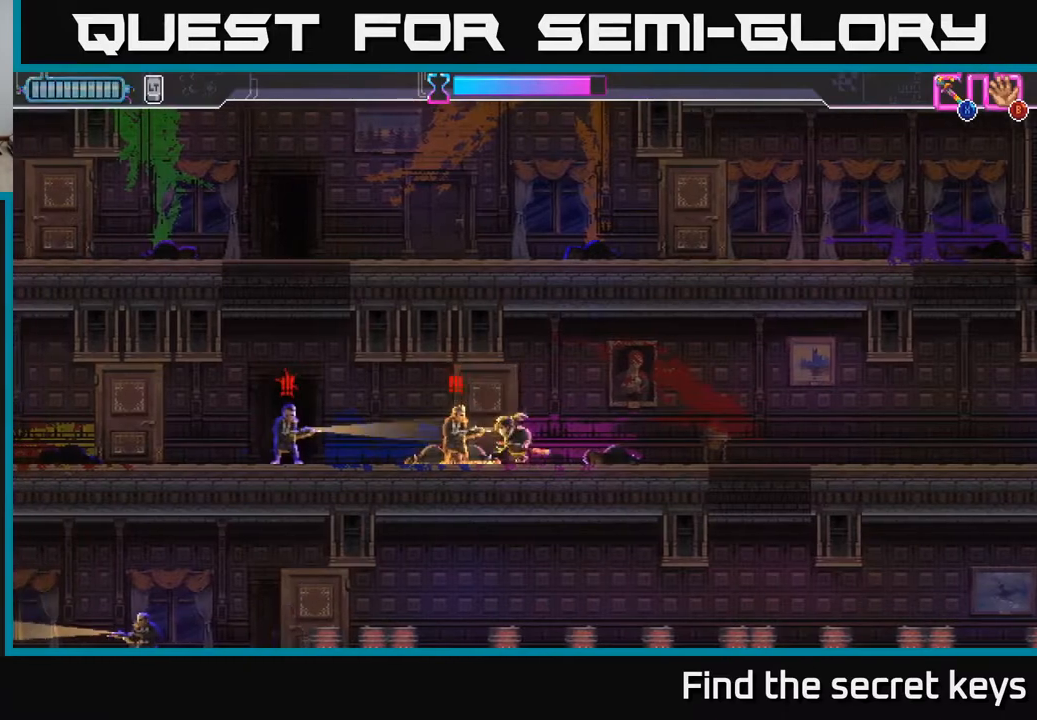
{"buttons": ["R2"], "left_stick": "left", "right_stick": "center", "events": [[50, "X", "up"], [117, "X", "down"], [183, "X", "up"], [217, "R2", "down"], [317, "R2", "up"], [383, "R2", "down"], [467, "R2", "up"], [483, "R2", "down"]]}
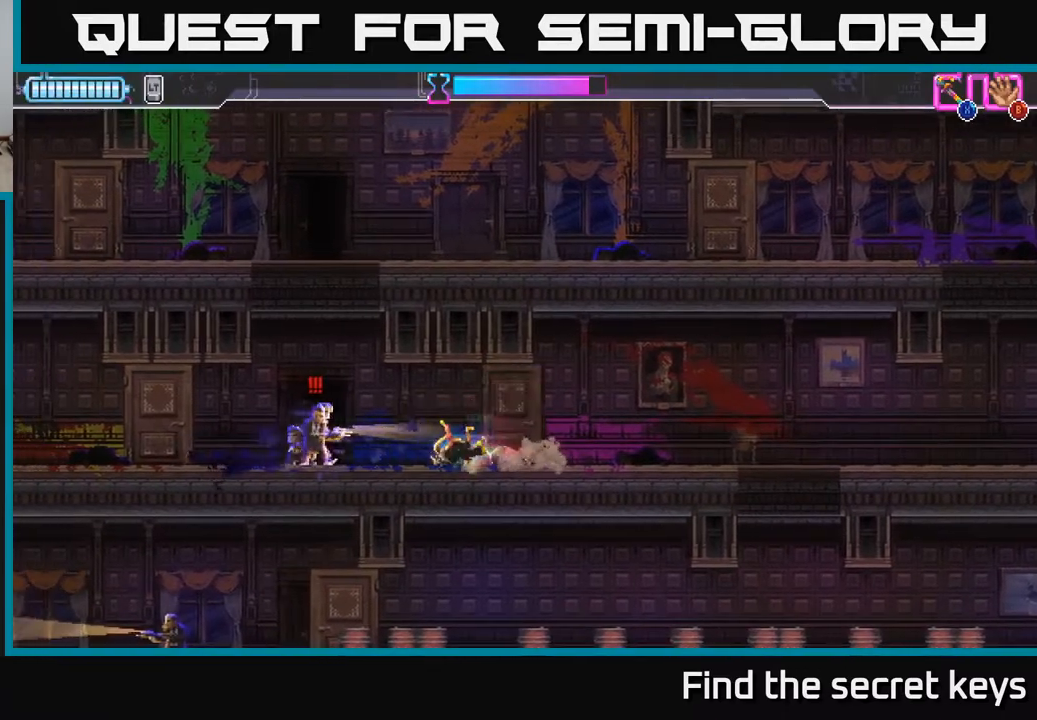
{"buttons": [], "left_stick": "left", "right_stick": "center", "events": [[17, "X", "down"], [50, "X", "up"], [83, "X", "down"], [100, "R2", "up"], [167, "X", "up"], [250, "X", "down"], [333, "X", "up"], [417, "X", "down"], [500, "X", "up"]]}
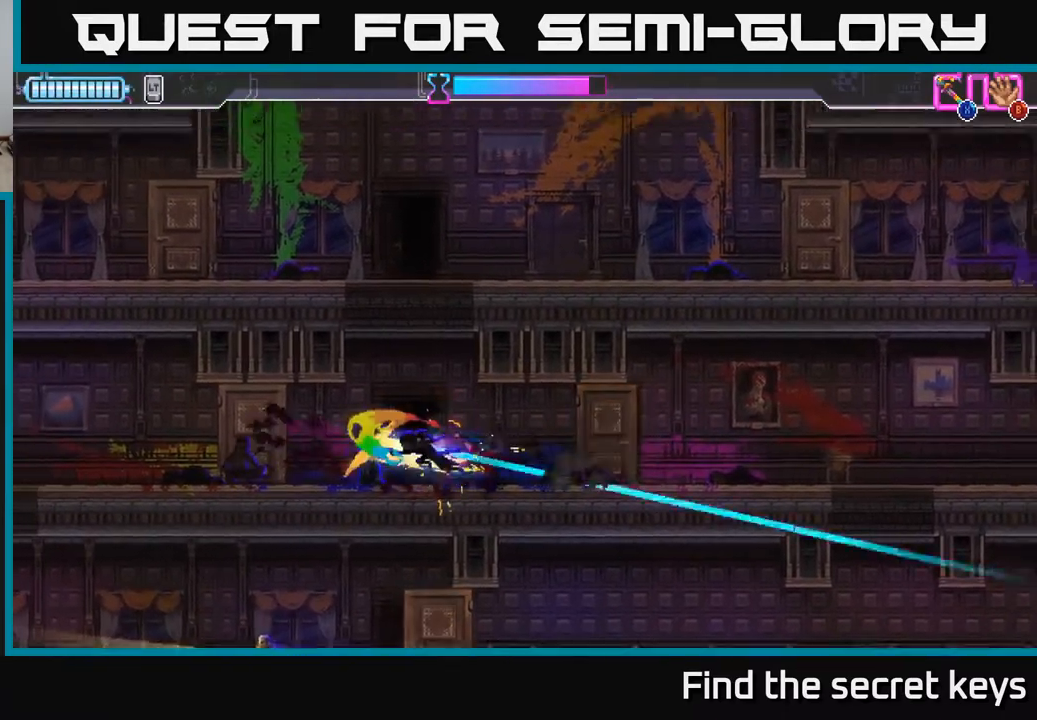
{"buttons": [], "left_stick": "left", "right_stick": "center", "events": [[67, "X", "down"], [150, "left_stick", "right"], [167, "X", "up"], [350, "left_stick", "center"], [417, "left_stick", "left"]]}
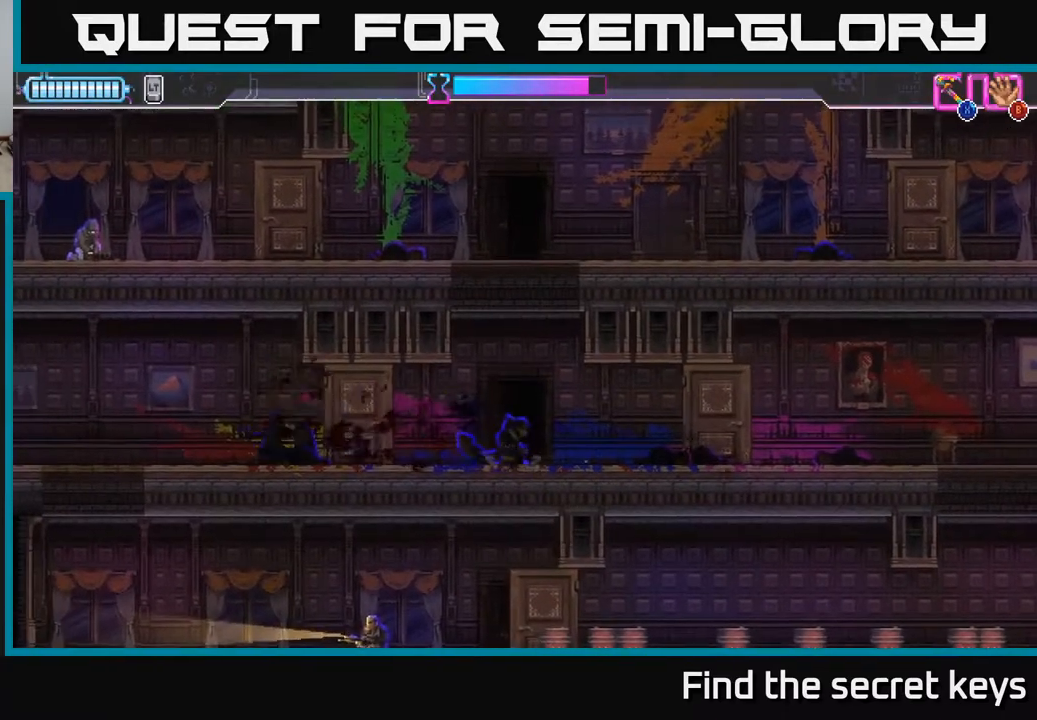
{"buttons": ["A"], "left_stick": "left", "right_stick": "center", "events": [[33, "left_stick", "center"], [267, "A", "down"], [433, "left_stick", "left"]]}
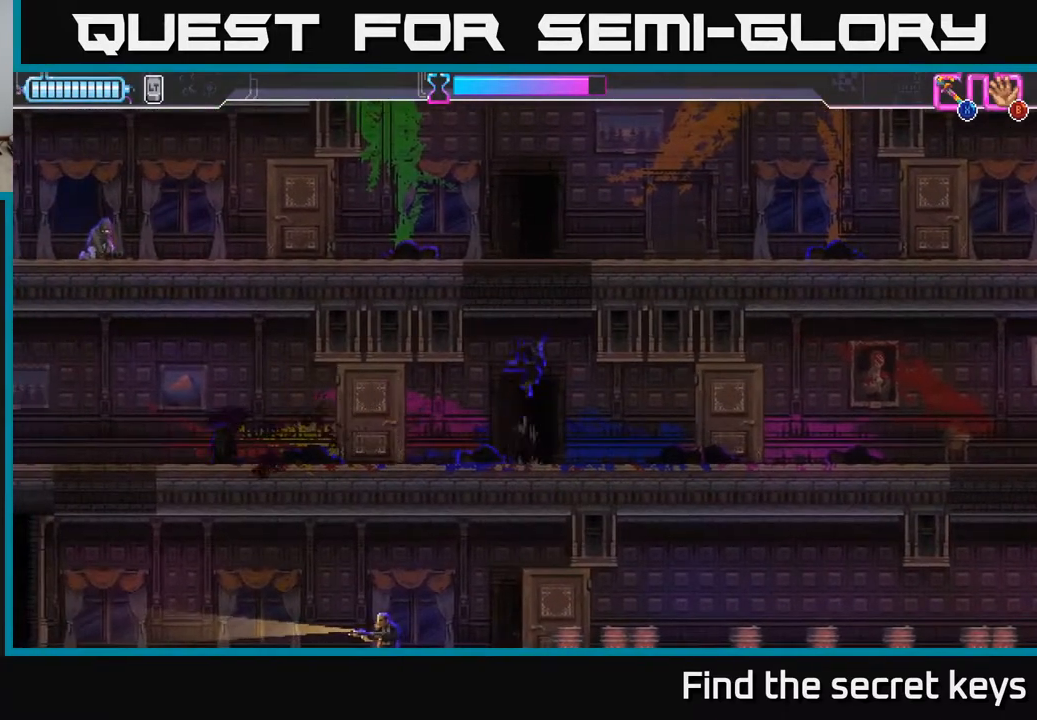
{"buttons": [], "left_stick": "down", "right_stick": "center", "events": [[67, "A", "up"], [117, "left_stick", "center"], [350, "left_stick", "down"]]}
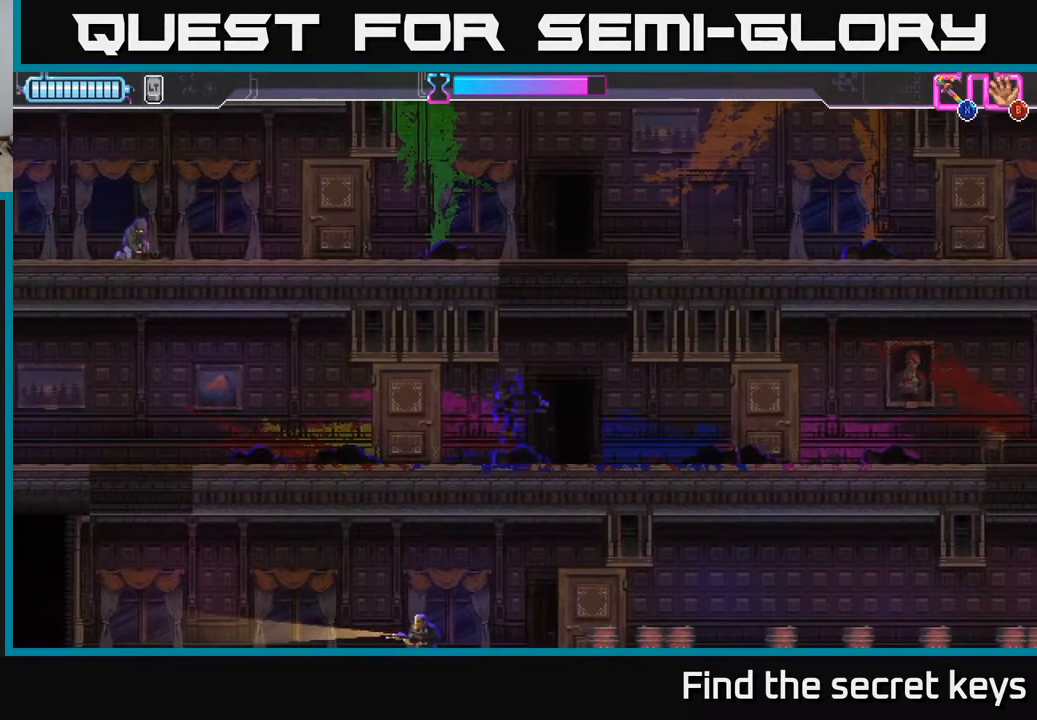
{"buttons": [], "left_stick": "left", "right_stick": "center", "events": [[33, "left_stick", "left"]]}
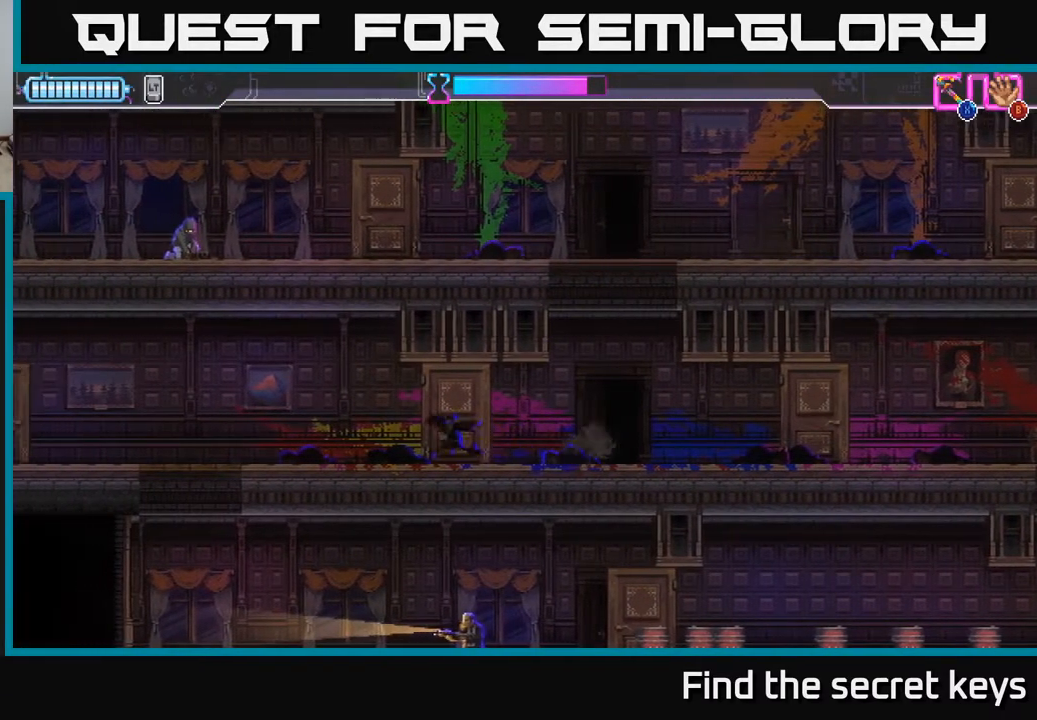
{"buttons": [], "left_stick": "left", "right_stick": "center", "events": [[183, "A", "down"], [350, "A", "up"]]}
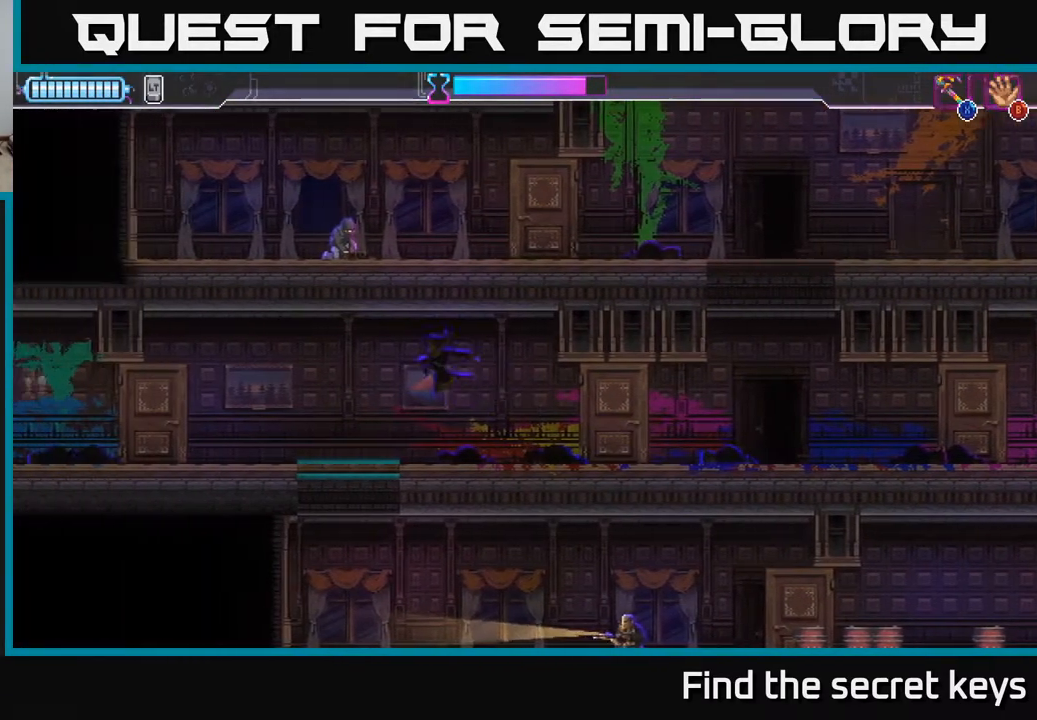
{"buttons": [], "left_stick": "down-right", "right_stick": "center", "events": [[100, "left_stick", "down"], [133, "X", "down"], [200, "X", "up"], [350, "left_stick", "center"], [500, "left_stick", "down-right"]]}
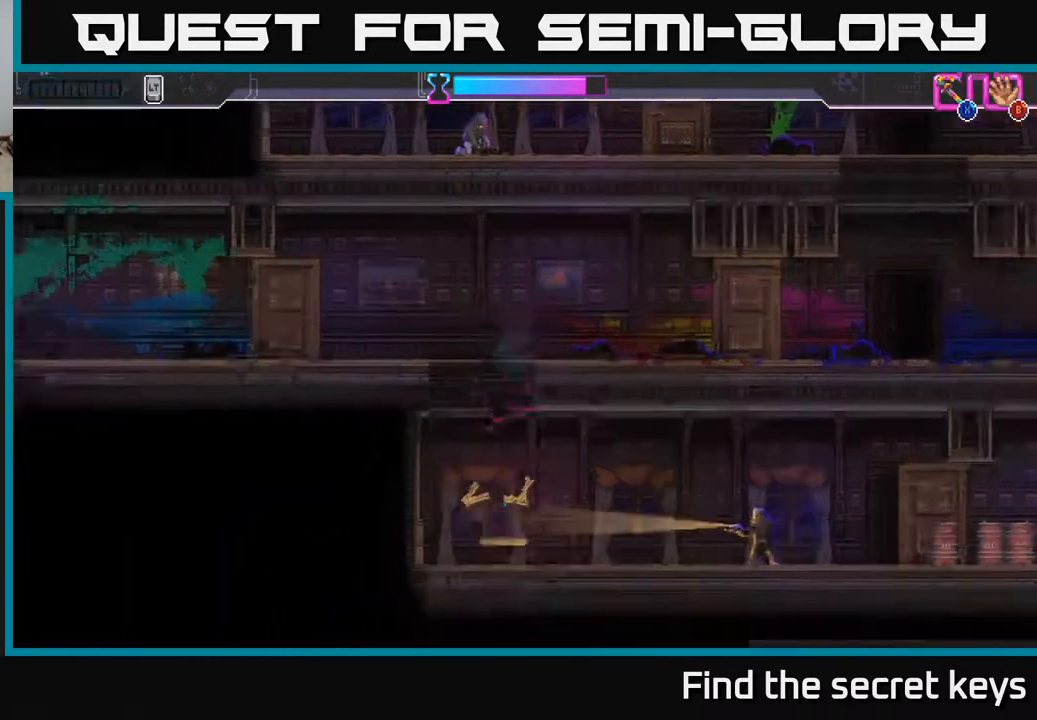
{"buttons": ["R2"], "left_stick": "right", "right_stick": "center", "events": [[117, "left_stick", "right"], [350, "R2", "down"]]}
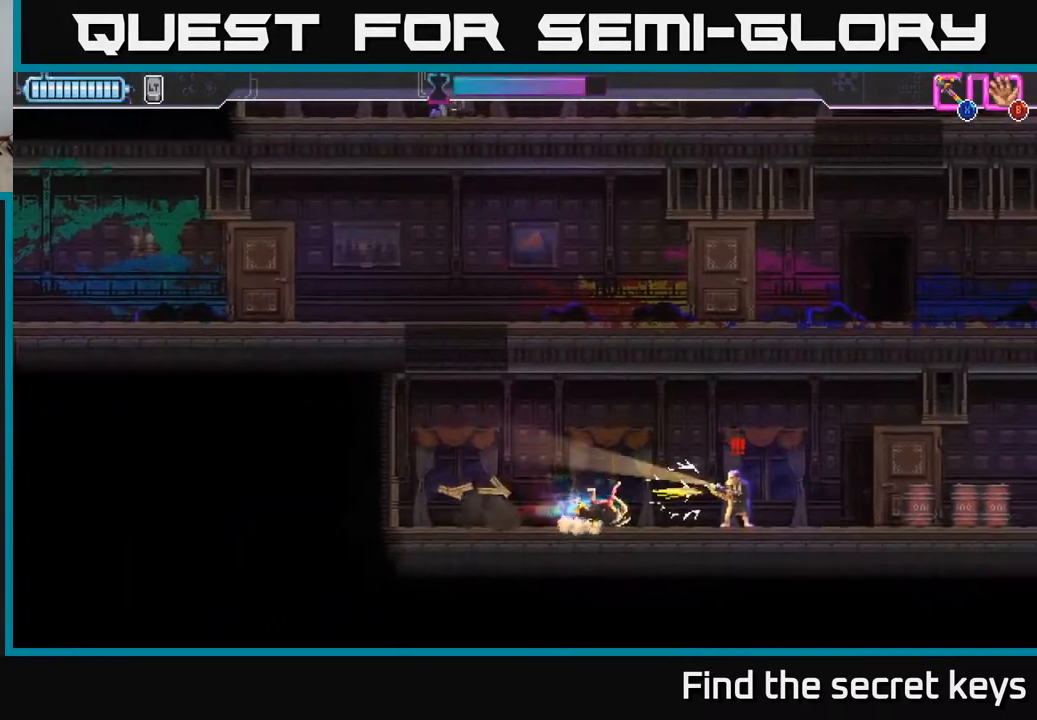
{"buttons": [], "left_stick": "left", "right_stick": "center", "events": [[67, "X", "down"], [100, "R2", "up"], [150, "X", "up"], [317, "left_stick", "left"]]}
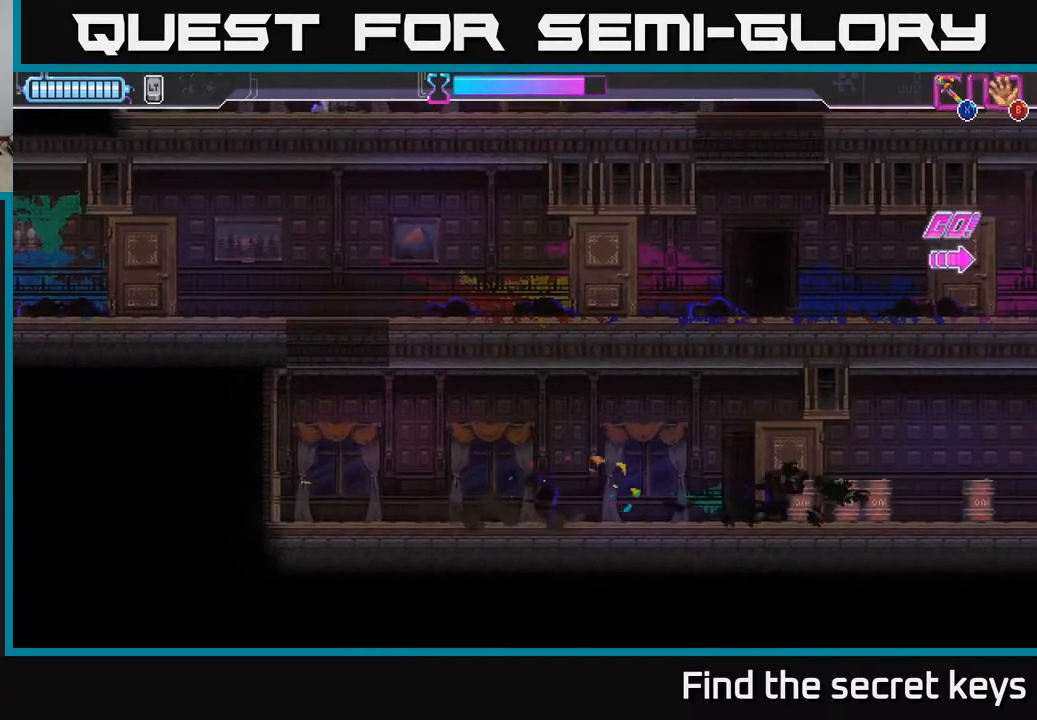
{"buttons": ["A"], "left_stick": "left", "right_stick": "center", "events": [[383, "A", "down"]]}
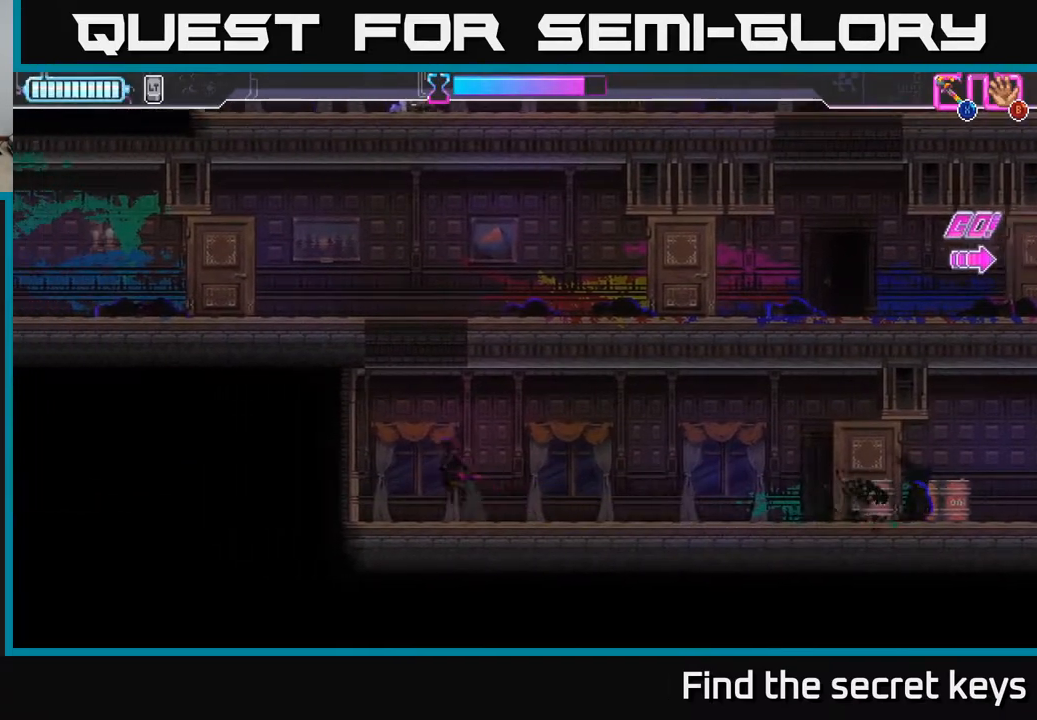
{"buttons": ["A"], "left_stick": "right", "right_stick": "center", "events": [[167, "A", "up"], [283, "A", "down"], [317, "left_stick", "center"], [367, "left_stick", "right"], [417, "A", "up"], [467, "A", "down"]]}
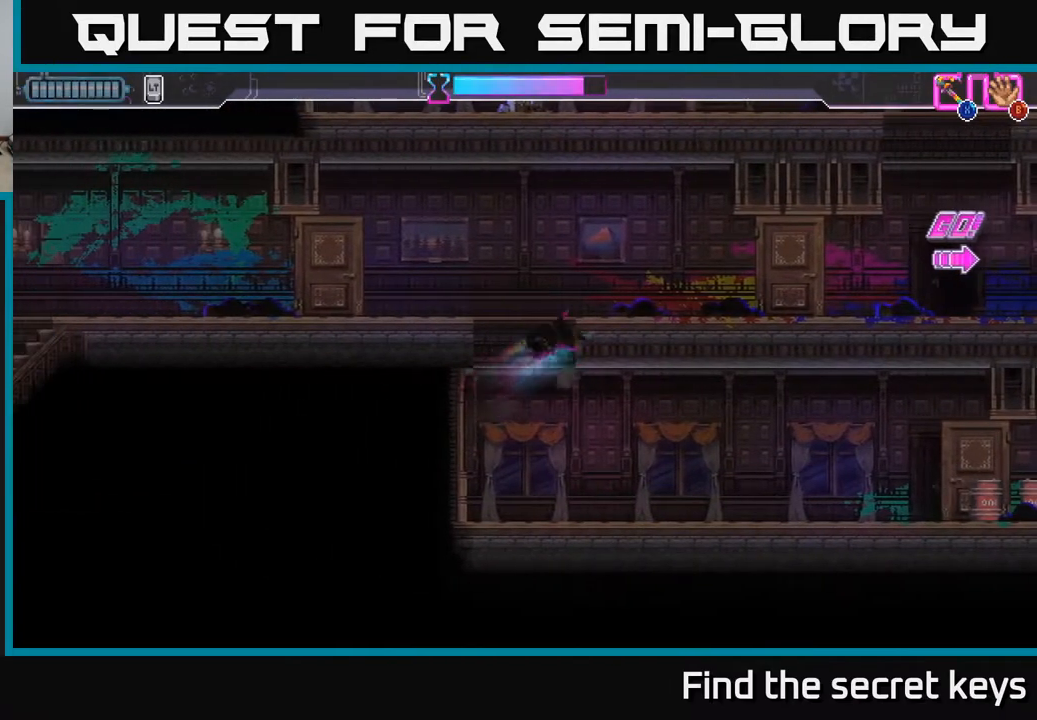
{"buttons": [], "left_stick": "right", "right_stick": "center", "events": [[33, "left_stick", "left"], [100, "A", "up"], [150, "A", "down"], [233, "left_stick", "center"], [283, "A", "up"], [283, "left_stick", "right"]]}
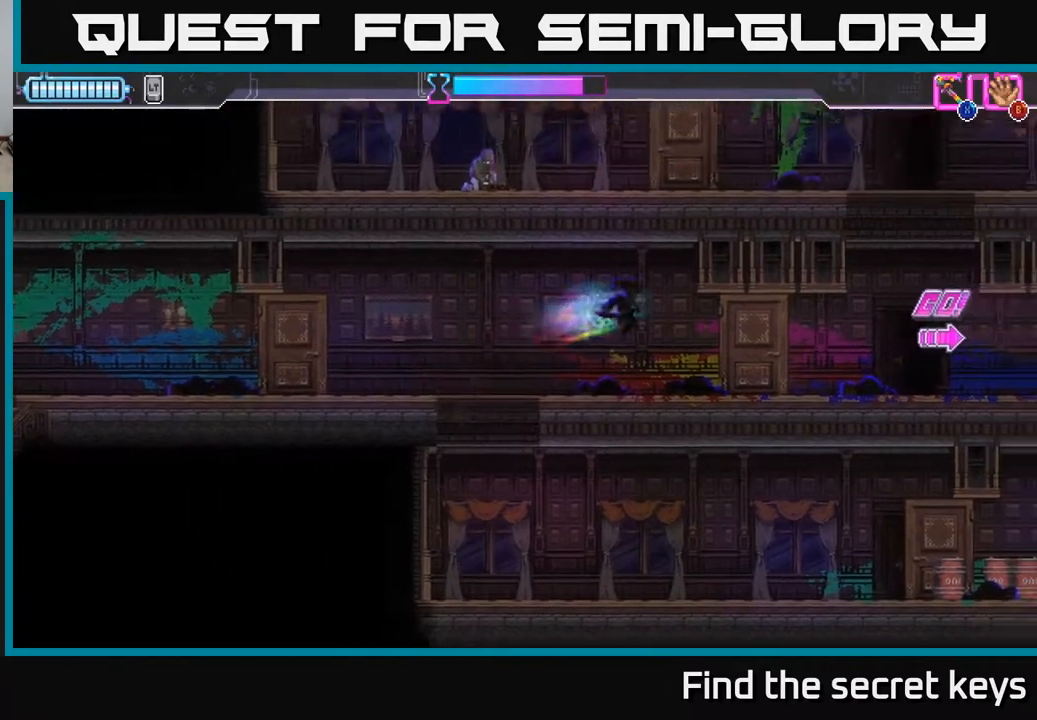
{"buttons": [], "left_stick": "right", "right_stick": "center", "events": []}
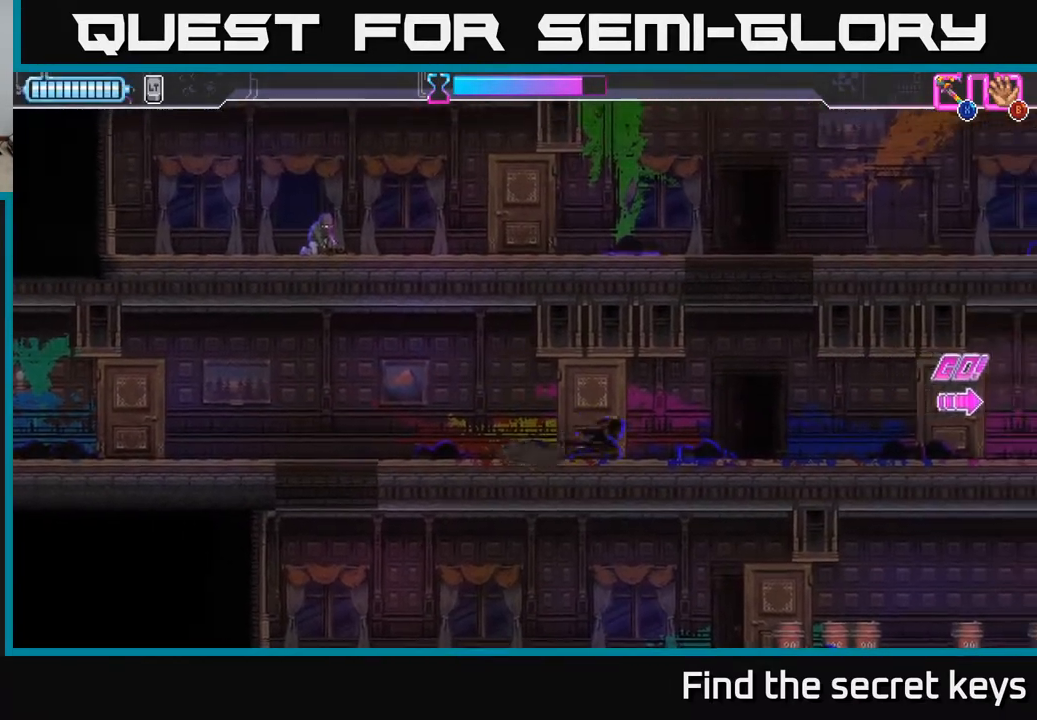
{"buttons": ["A"], "left_stick": "right", "right_stick": "center", "events": [[300, "A", "down"]]}
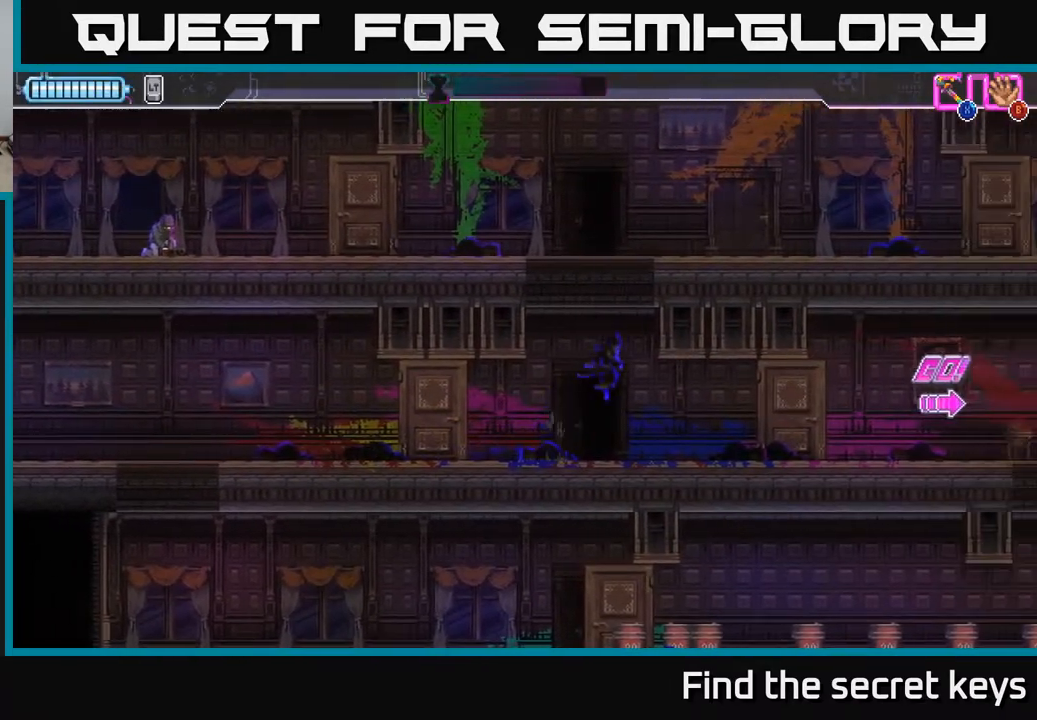
{"buttons": ["A"], "left_stick": "right", "right_stick": "center", "events": [[67, "A", "up"], [117, "left_stick", "center"], [133, "A", "down"], [167, "left_stick", "left"], [267, "A", "up"], [317, "A", "down"], [417, "left_stick", "center"], [433, "A", "up"], [483, "A", "down"], [483, "left_stick", "right"]]}
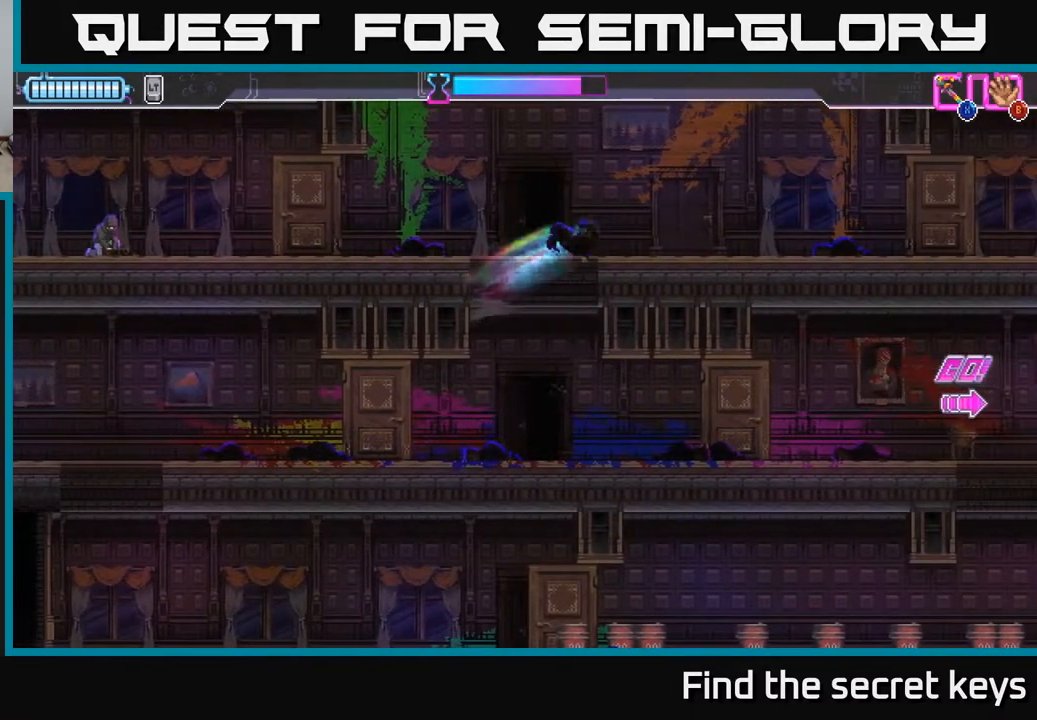
{"buttons": [], "left_stick": "center", "right_stick": "center", "events": [[117, "left_stick", "left"], [133, "A", "up"], [217, "left_stick", "center"]]}